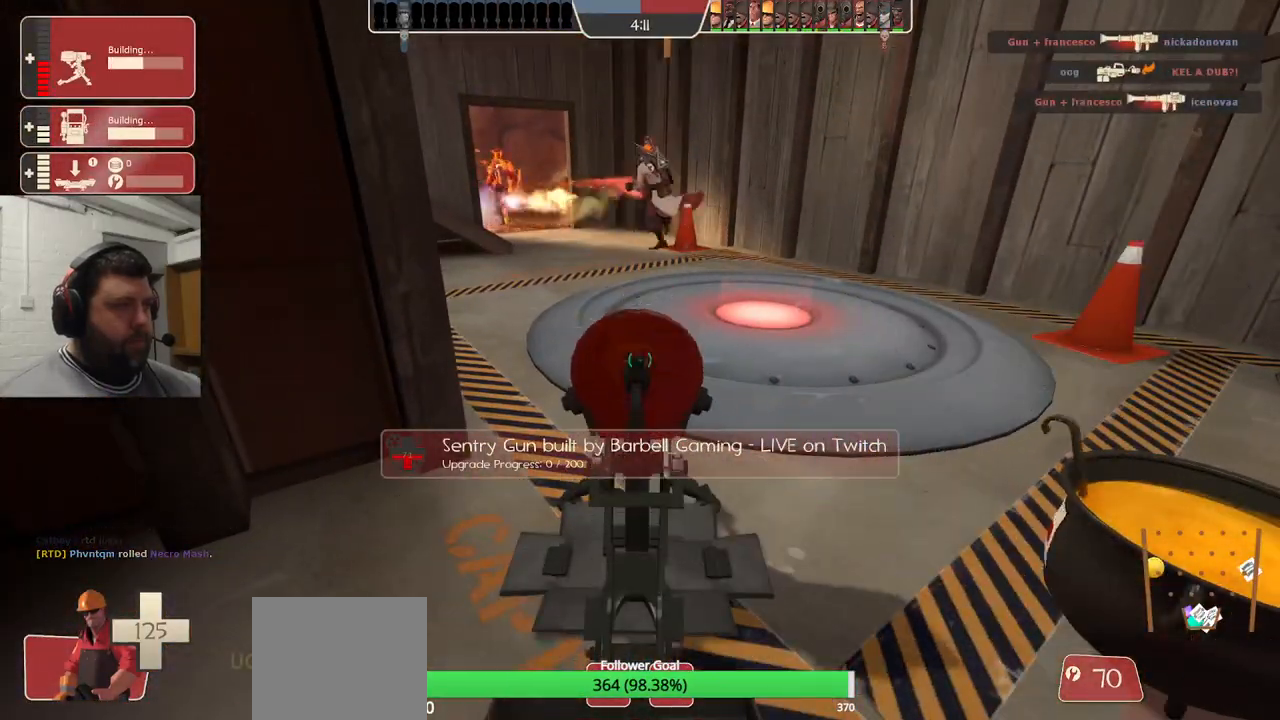
Gameplay with a controller (PlayStation layout); each line is a JSON object with the inputs held at the frame after it (dt_ms = milliseconds from this image to that frame). "events" lists button and stick changes between this image and that frame as [ms after this image, input, new state], when the widget could be followed in between. Not read: L1.
{"dt_ms": 500, "buttons": ["R2"], "left_stick": "center", "right_stick": "center", "events": []}
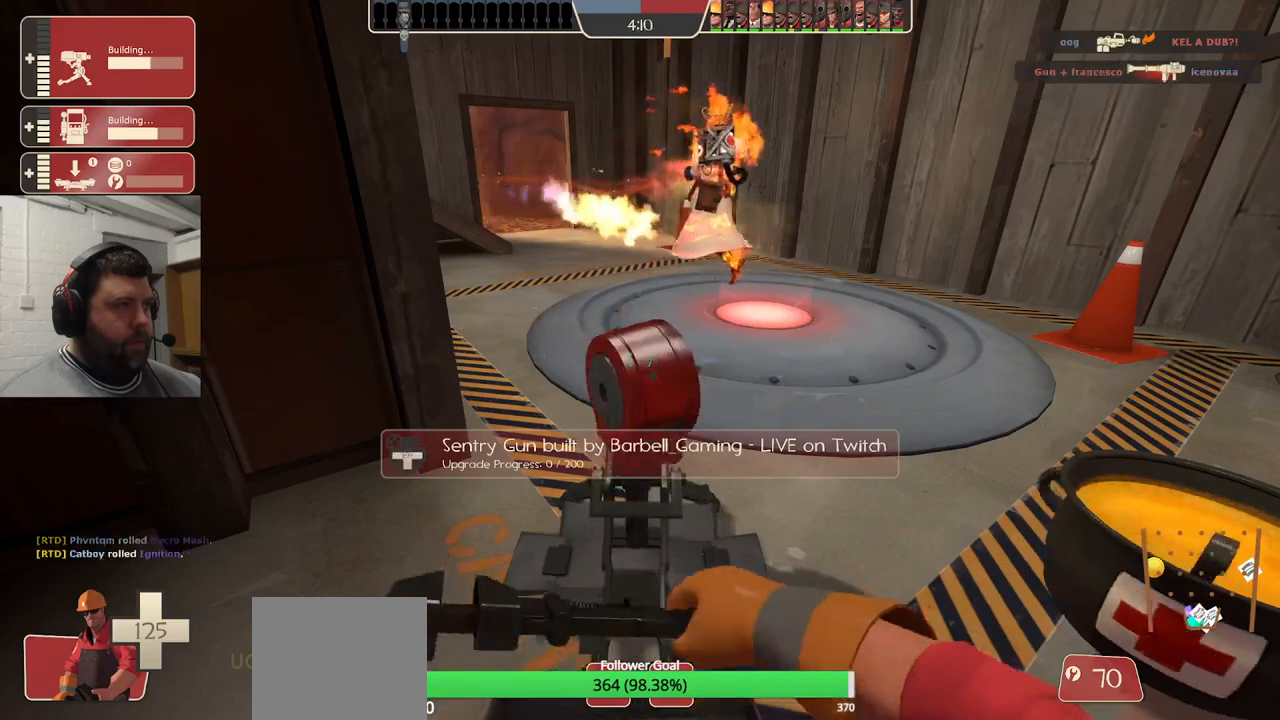
{"dt_ms": 500, "buttons": ["R2"], "left_stick": "center", "right_stick": "center", "events": []}
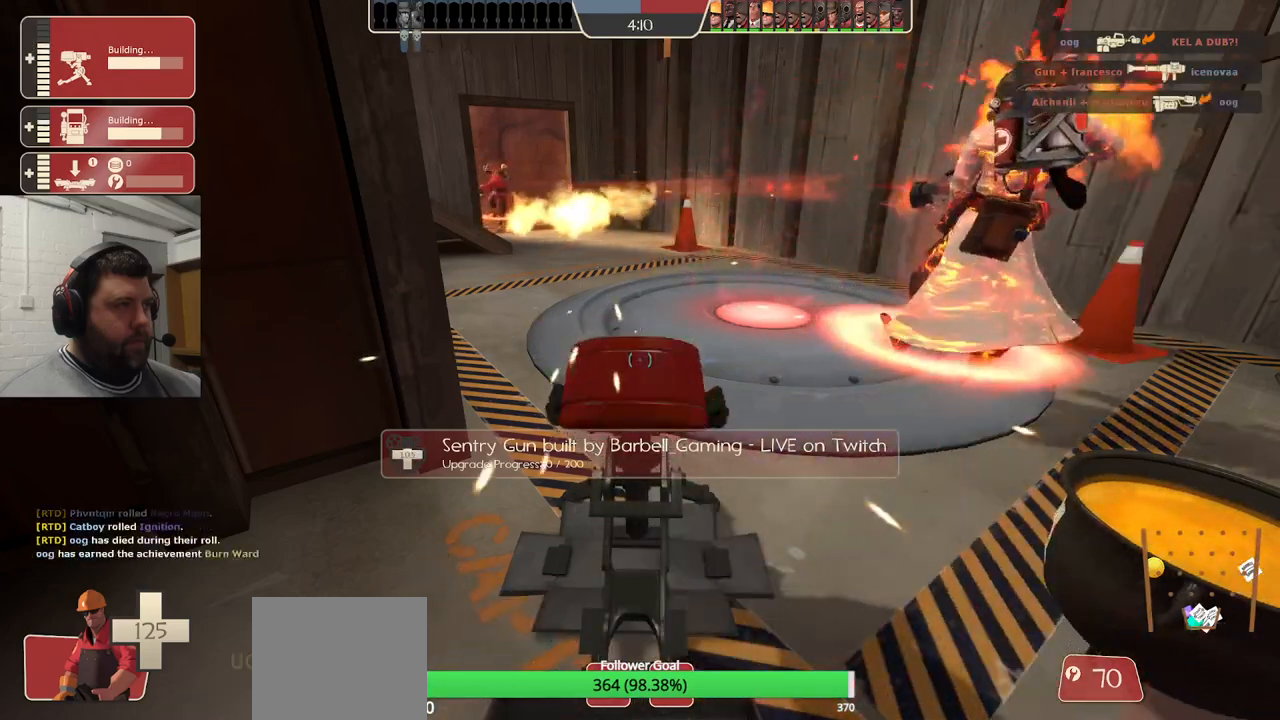
{"dt_ms": 500, "buttons": ["R2"], "left_stick": "center", "right_stick": "center", "events": []}
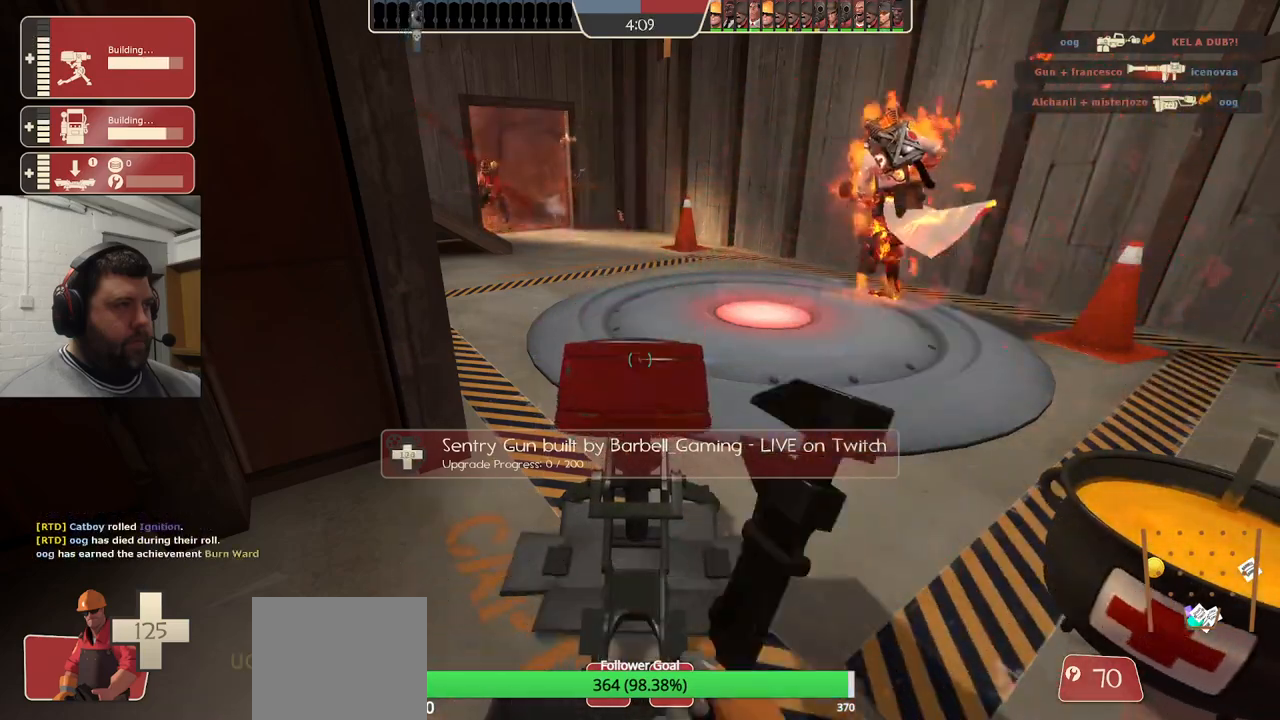
{"dt_ms": 500, "buttons": ["R2"], "left_stick": "center", "right_stick": "center", "events": []}
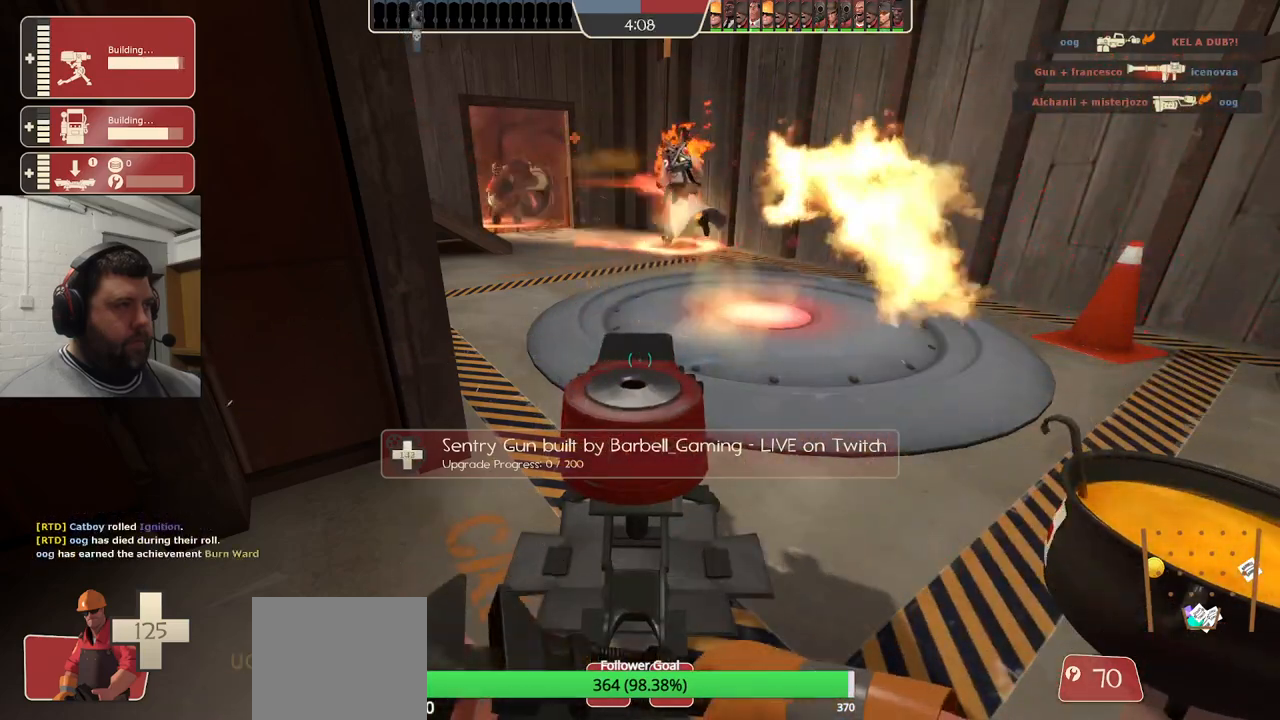
{"dt_ms": 500, "buttons": ["R2"], "left_stick": "center", "right_stick": "center", "events": []}
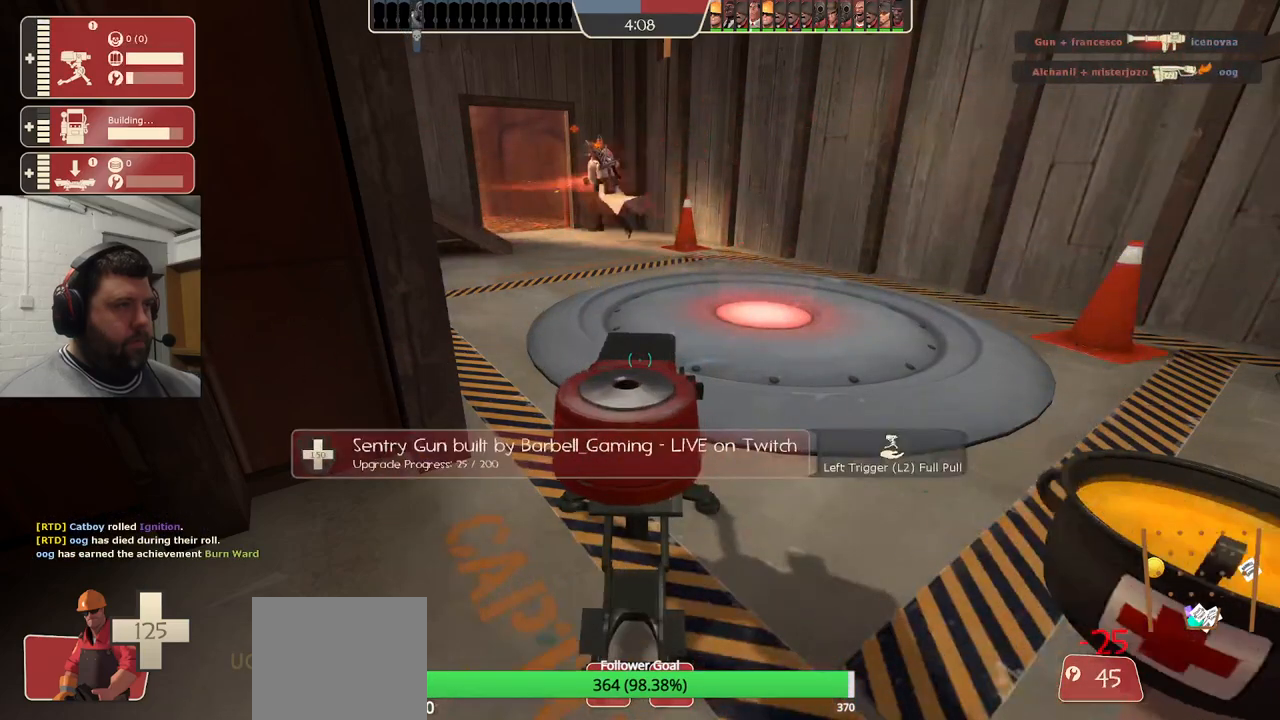
{"dt_ms": 500, "buttons": ["R2"], "left_stick": "center", "right_stick": "center", "events": []}
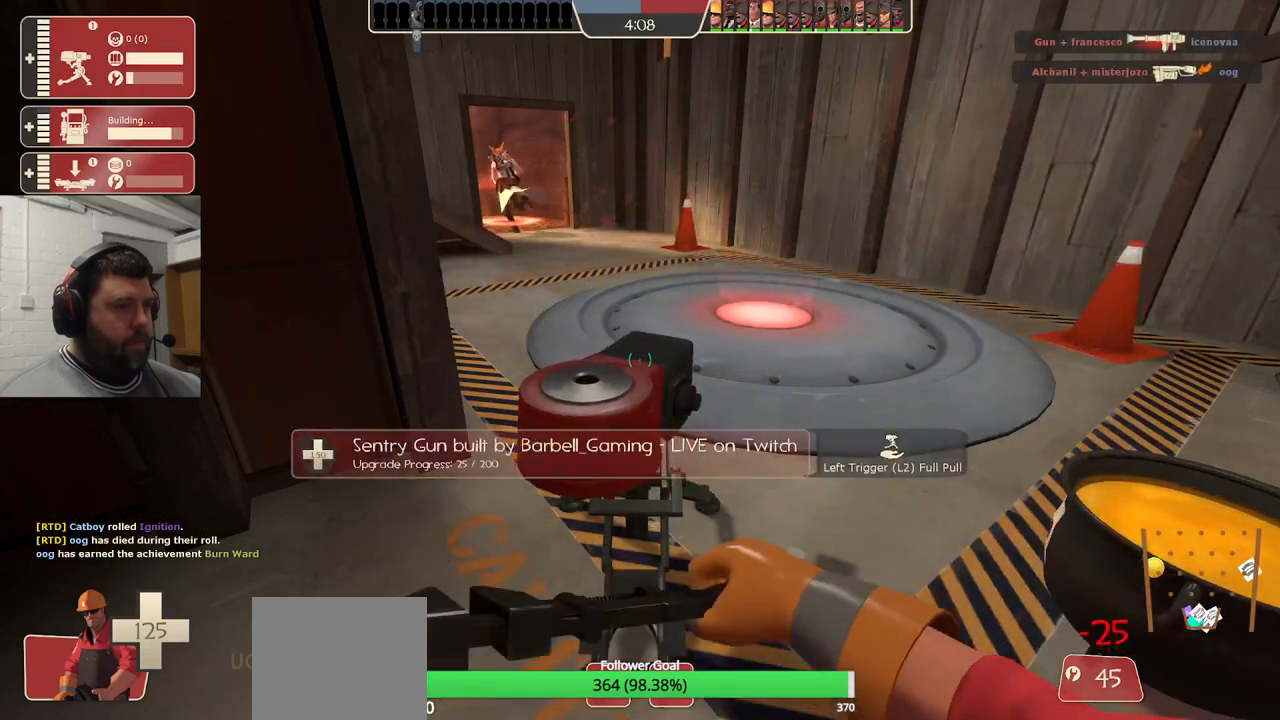
{"dt_ms": 500, "buttons": ["R2"], "left_stick": "center", "right_stick": "center", "events": []}
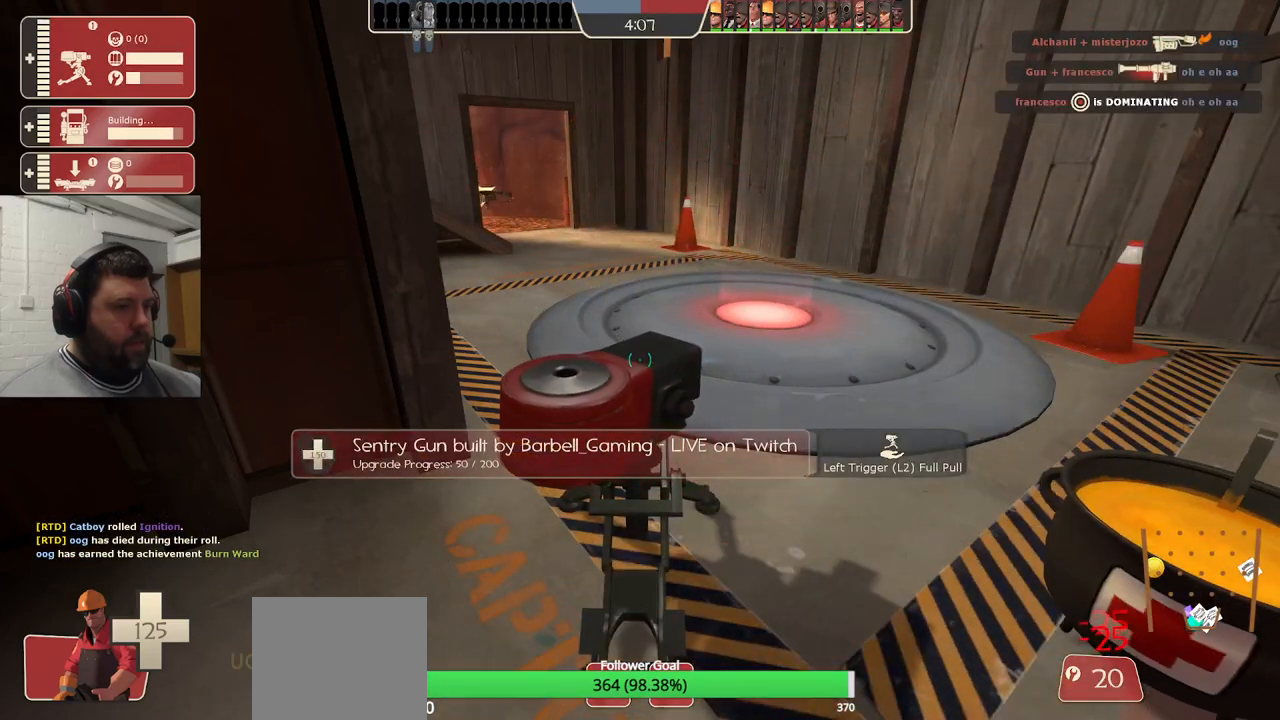
{"dt_ms": 500, "buttons": ["R2"], "left_stick": "center", "right_stick": "center", "events": []}
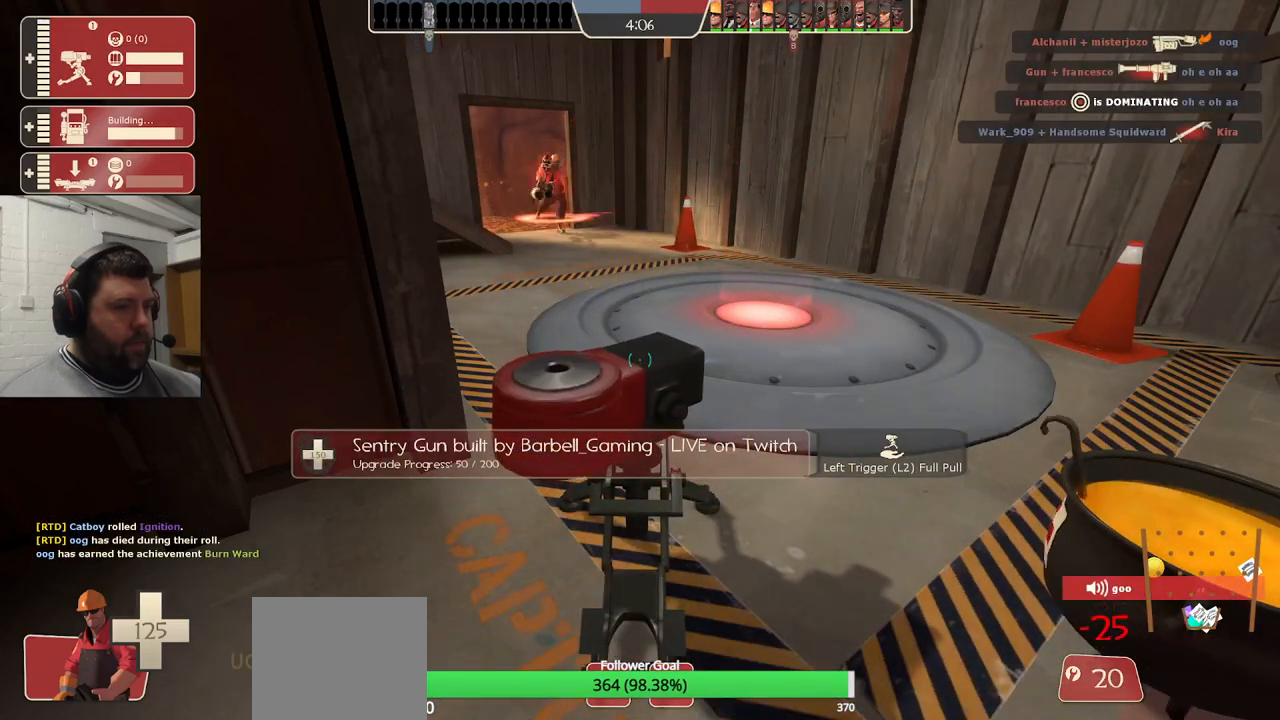
{"dt_ms": 500, "buttons": [], "left_stick": "center", "right_stick": "center", "events": [[100, "left_stick", "right"], [167, "R2", "up"], [433, "left_stick", "center"]]}
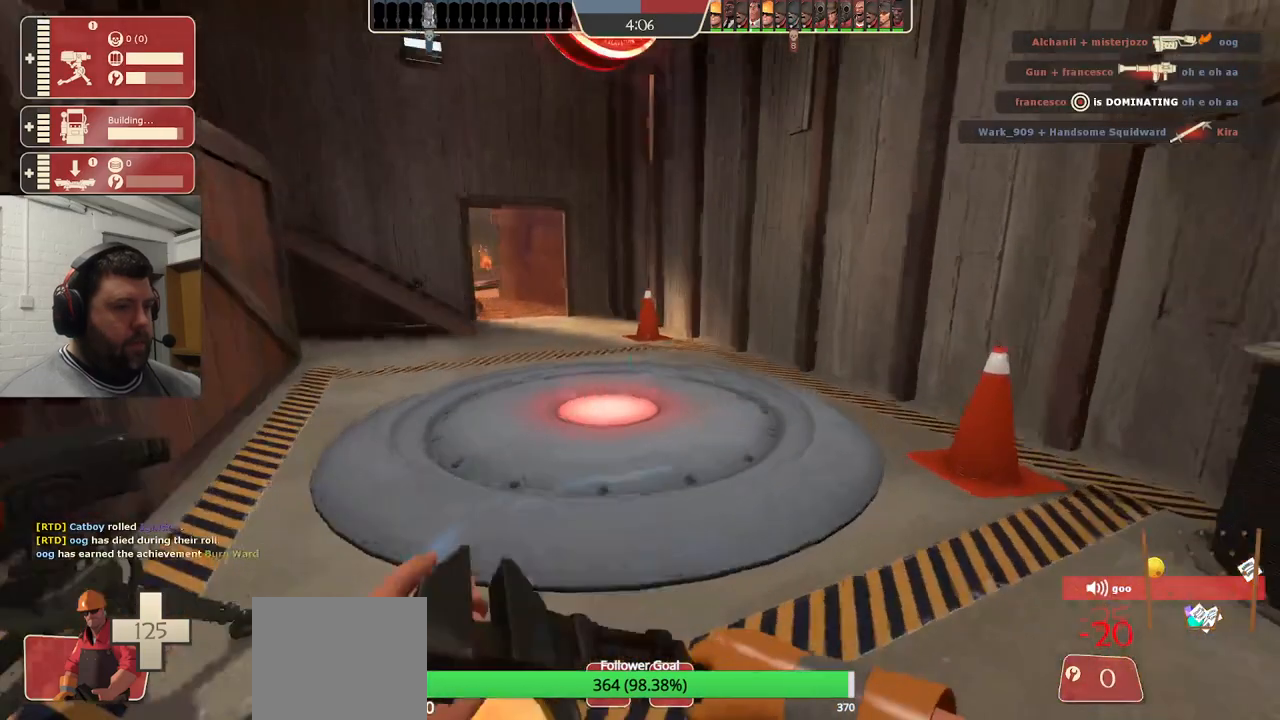
{"dt_ms": 500, "buttons": ["R2"], "left_stick": "center", "right_stick": "center", "events": [[50, "left_stick", "down-left"], [200, "left_stick", "center"], [267, "R2", "down"]]}
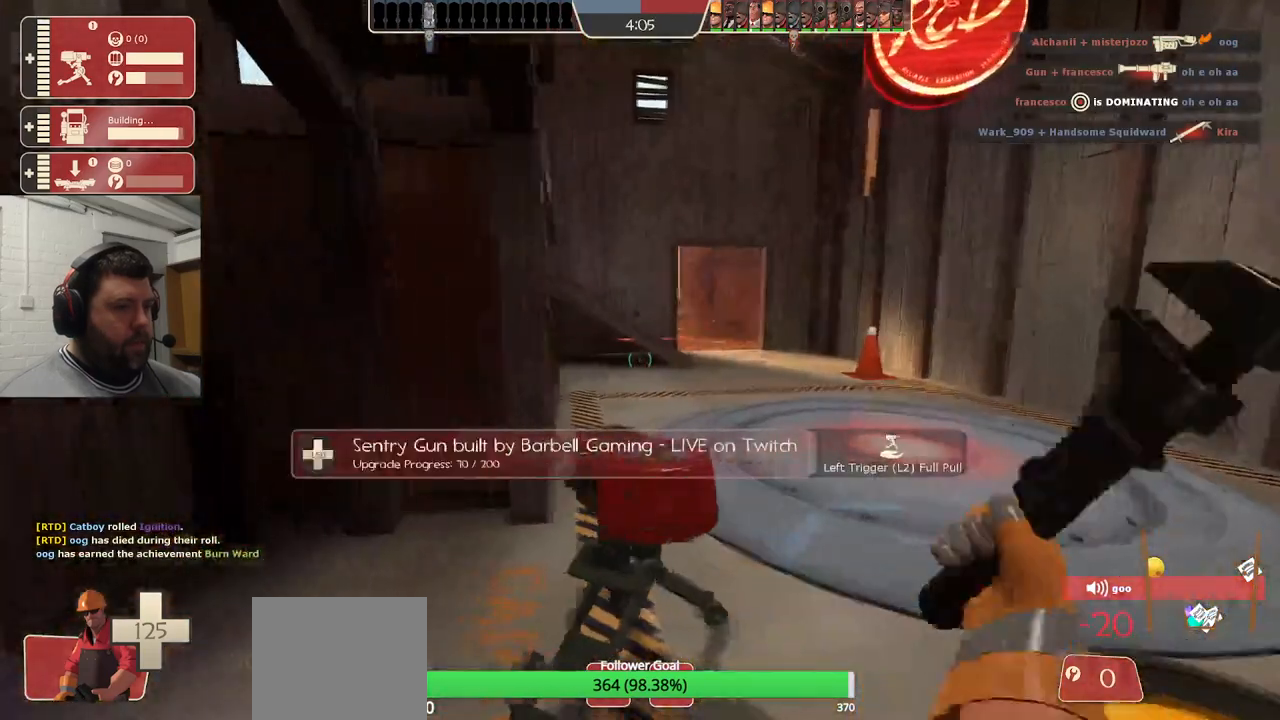
{"dt_ms": 500, "buttons": [], "left_stick": "center", "right_stick": "center", "events": [[50, "R2", "up"]]}
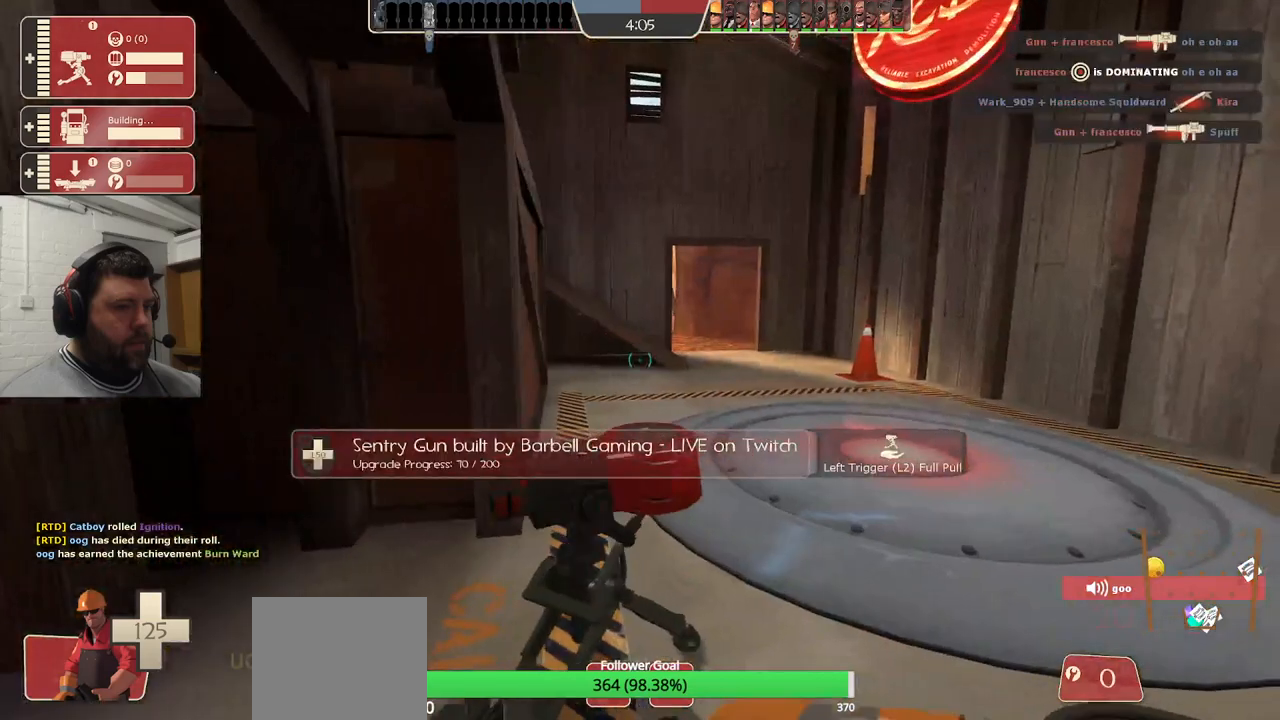
{"dt_ms": 500, "buttons": [], "left_stick": "center", "right_stick": "center", "events": []}
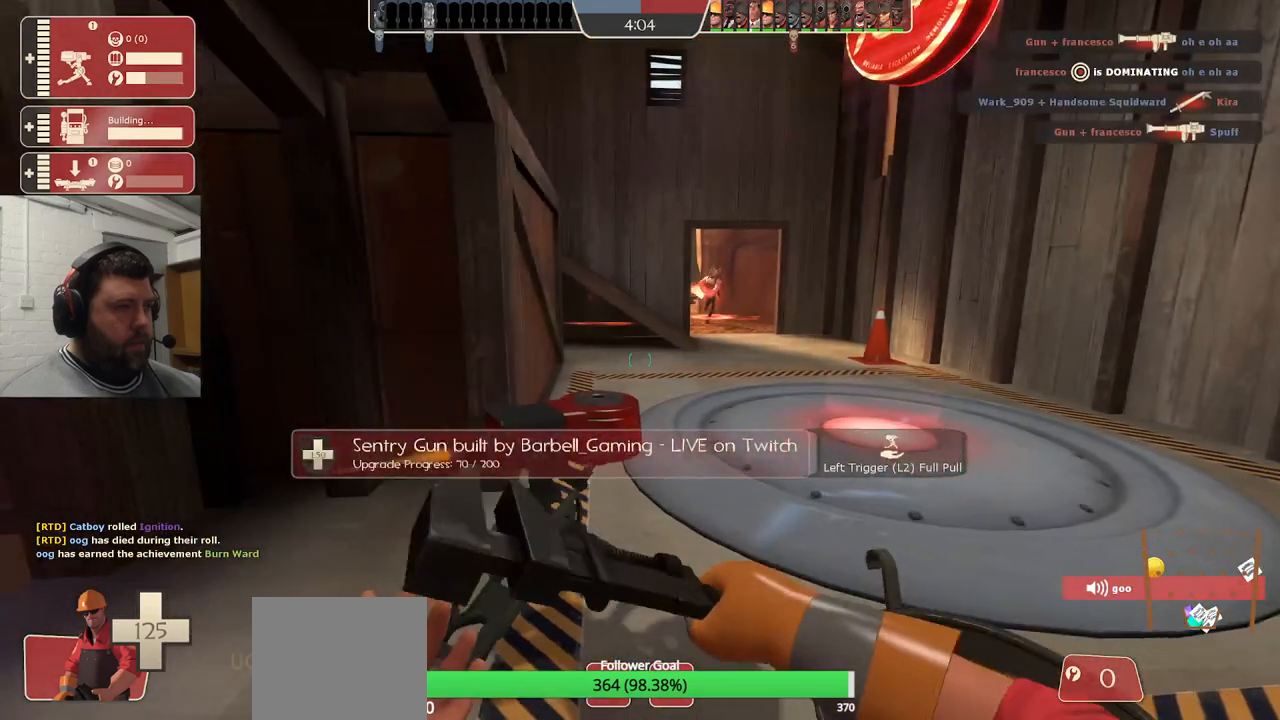
{"dt_ms": 500, "buttons": [], "left_stick": "center", "right_stick": "center", "events": []}
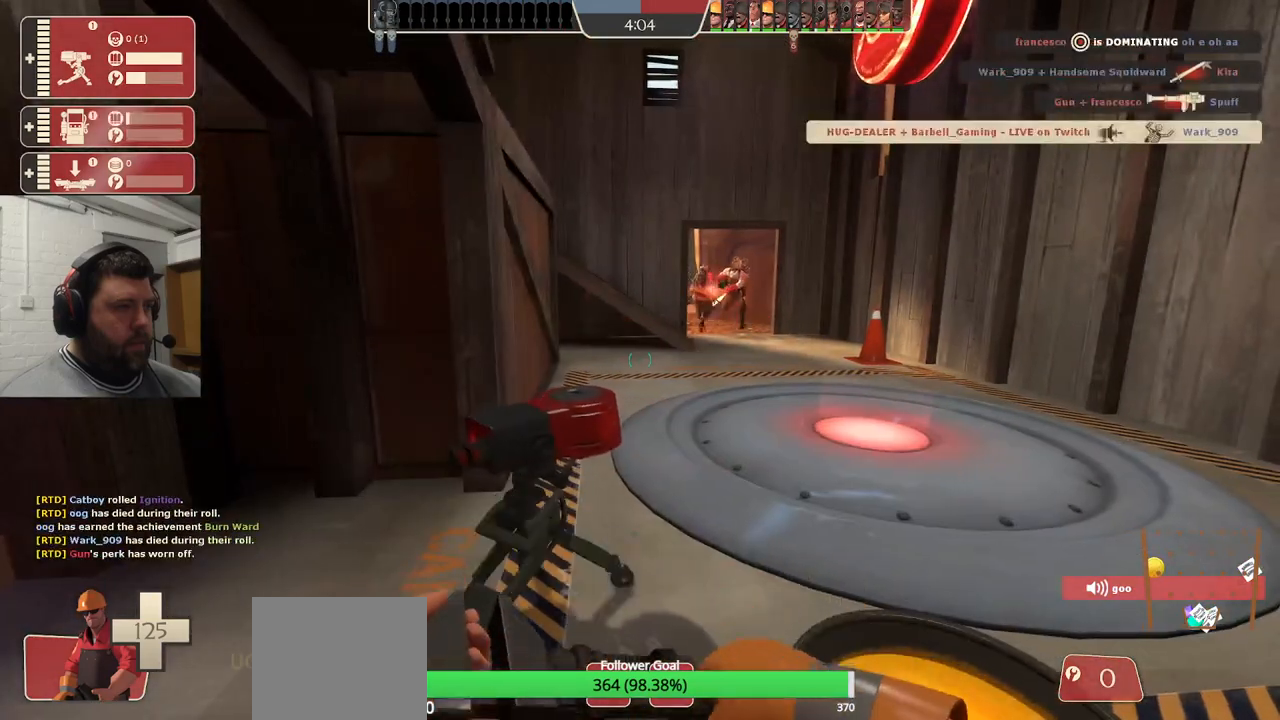
{"dt_ms": 500, "buttons": [], "left_stick": "center", "right_stick": "center", "events": [[317, "left_stick", "right"], [500, "left_stick", "center"]]}
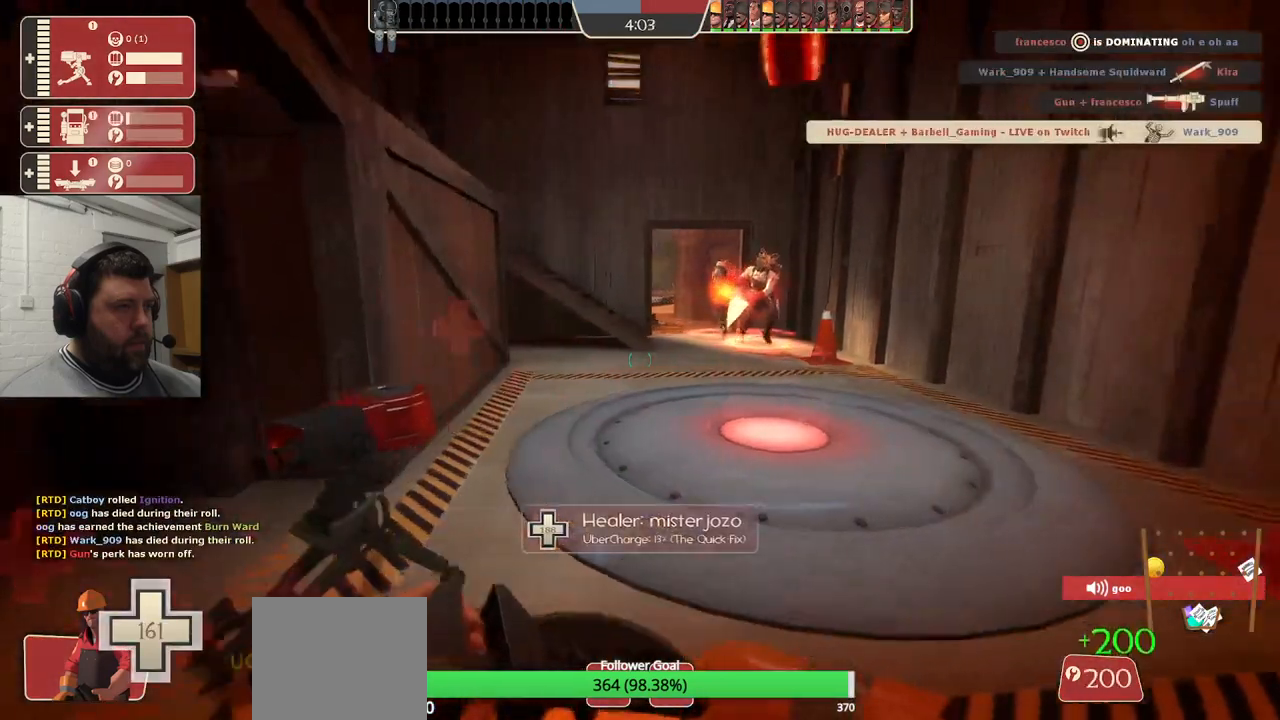
{"dt_ms": 500, "buttons": ["R2"], "left_stick": "center", "right_stick": "center", "events": [[50, "left_stick", "left"], [317, "R2", "down"], [350, "left_stick", "center"]]}
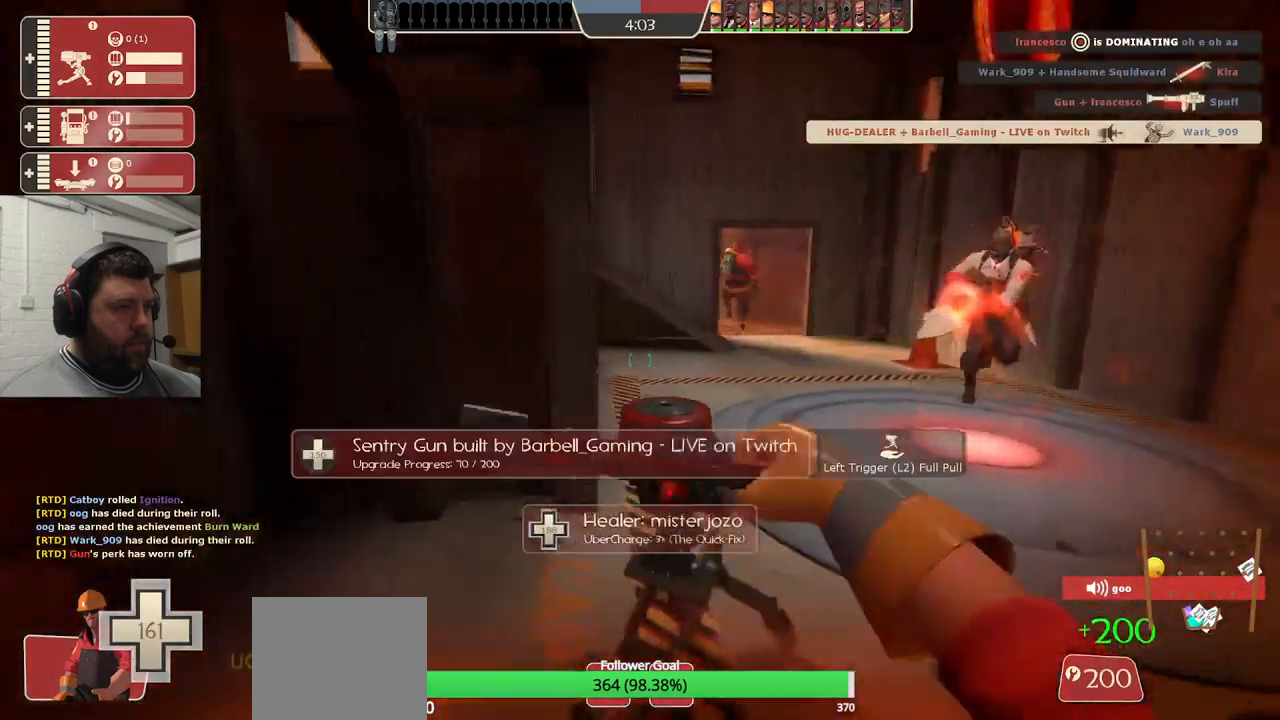
{"dt_ms": 500, "buttons": ["R2"], "left_stick": "center", "right_stick": "center", "events": []}
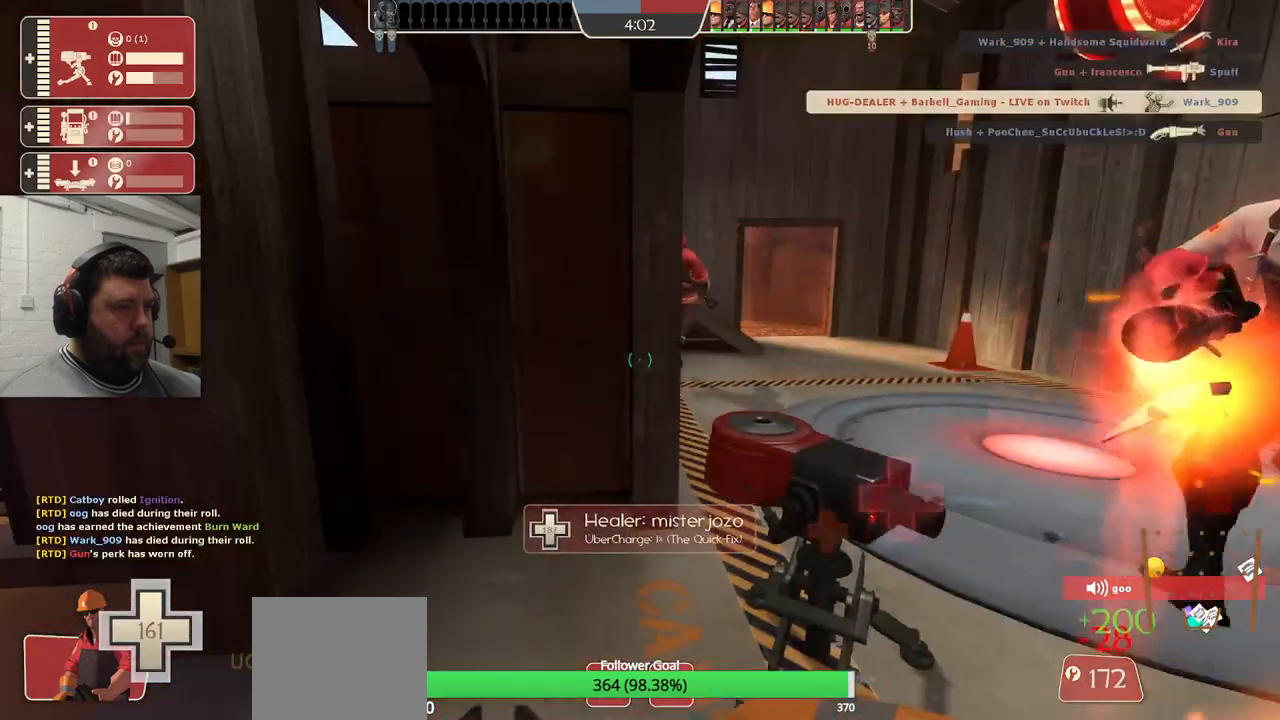
{"dt_ms": 1000, "buttons": ["R2"], "left_stick": "center", "right_stick": "center"}
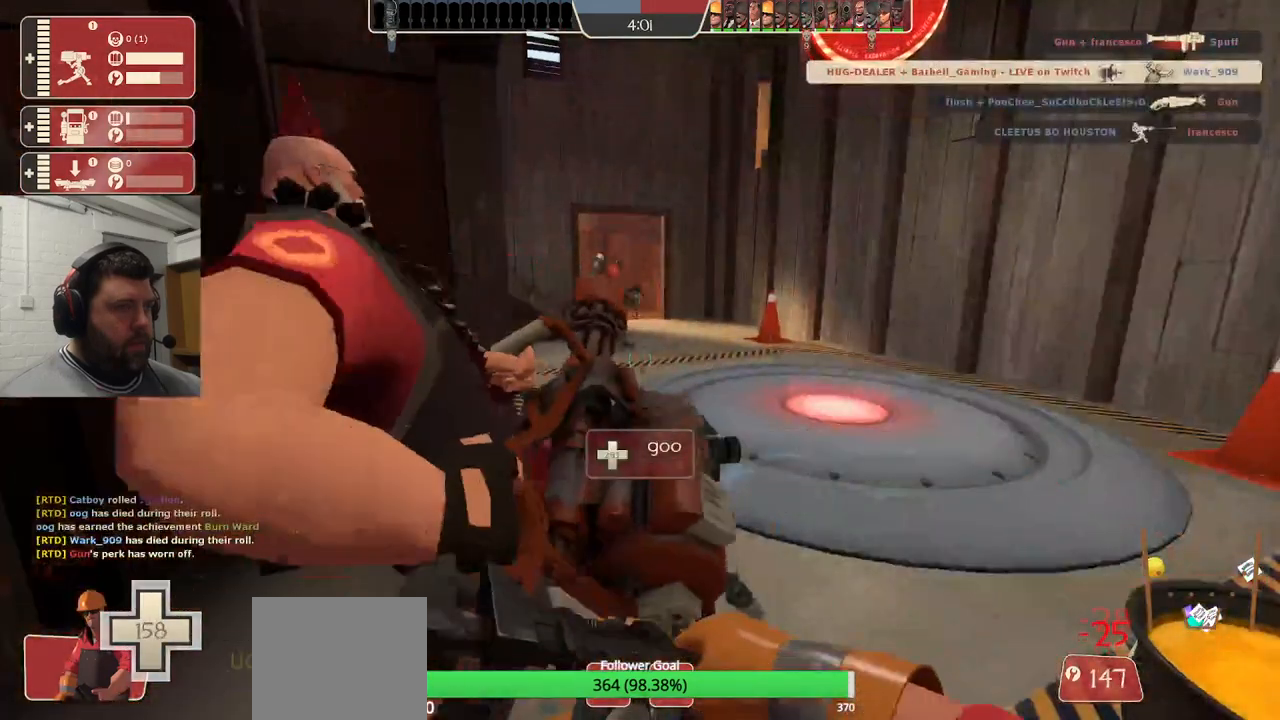
{"dt_ms": 500, "buttons": ["R2"], "left_stick": "center", "right_stick": "center", "events": []}
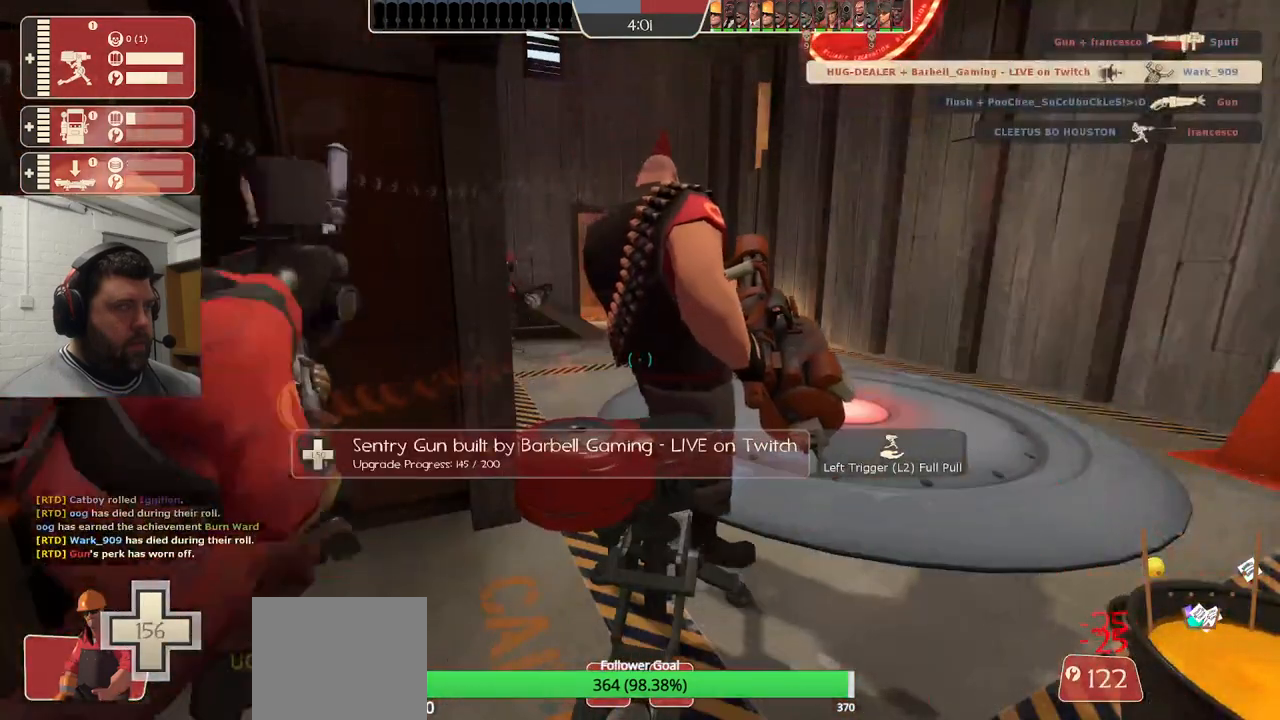
{"dt_ms": 500, "buttons": ["R2"], "left_stick": "center", "right_stick": "center", "events": []}
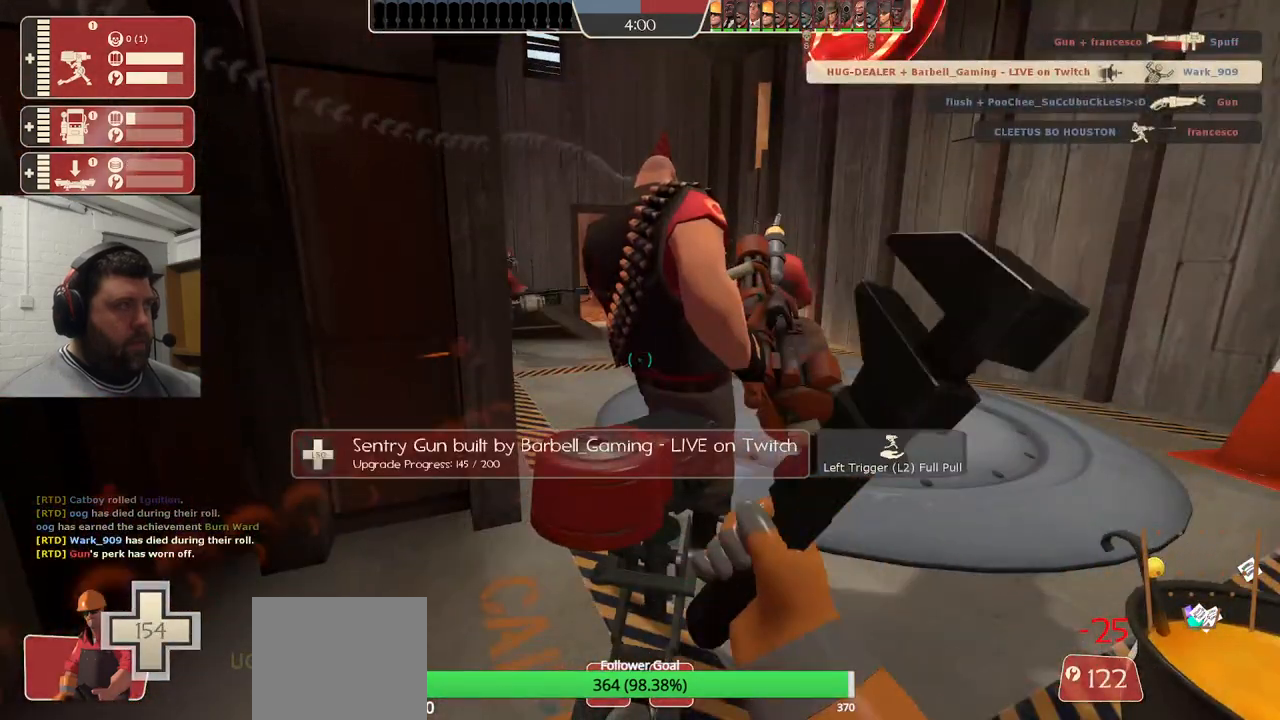
{"dt_ms": 500, "buttons": ["R2"], "left_stick": "center", "right_stick": "center", "events": []}
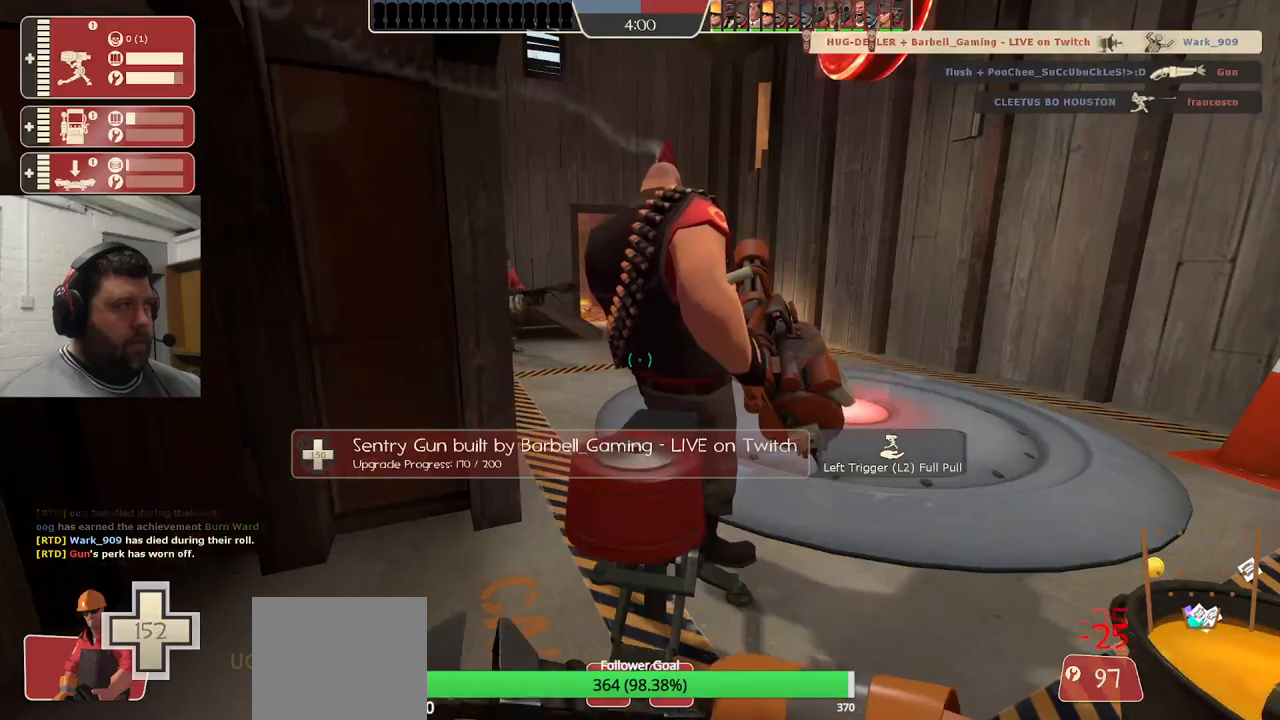
{"dt_ms": 500, "buttons": ["R2"], "left_stick": "center", "right_stick": "center", "events": []}
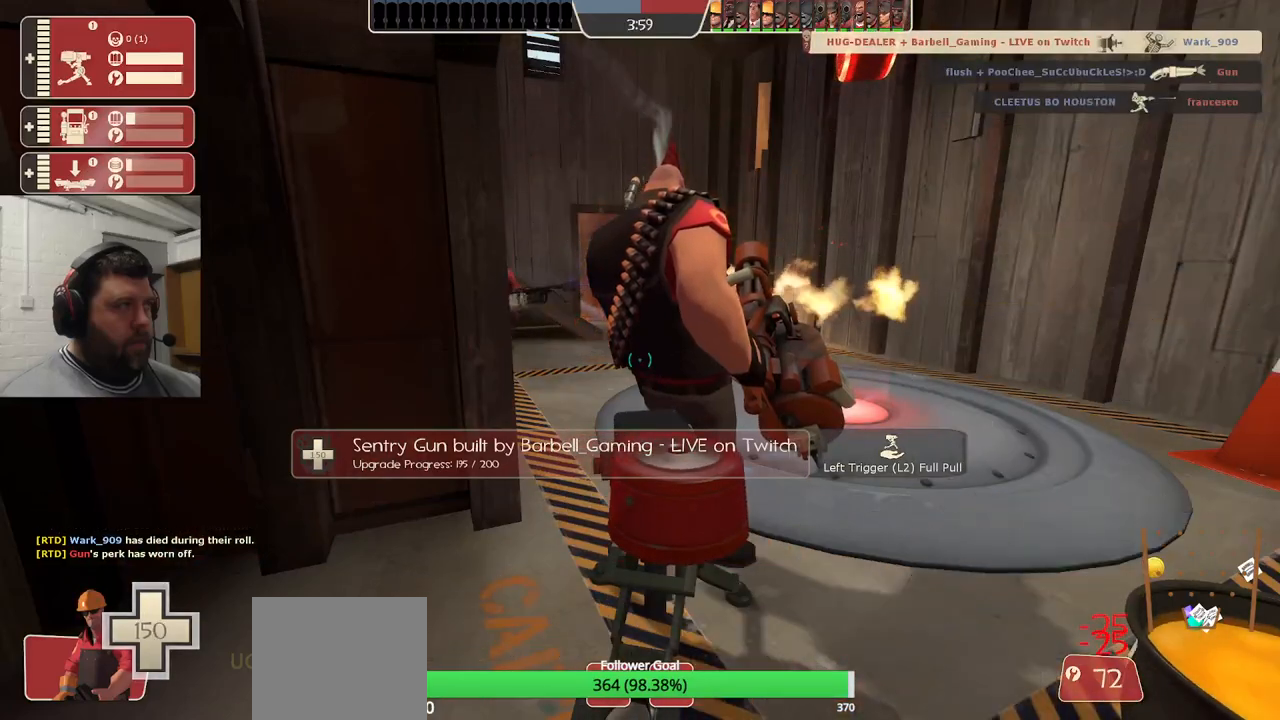
{"dt_ms": 500, "buttons": ["R2"], "left_stick": "center", "right_stick": "center", "events": []}
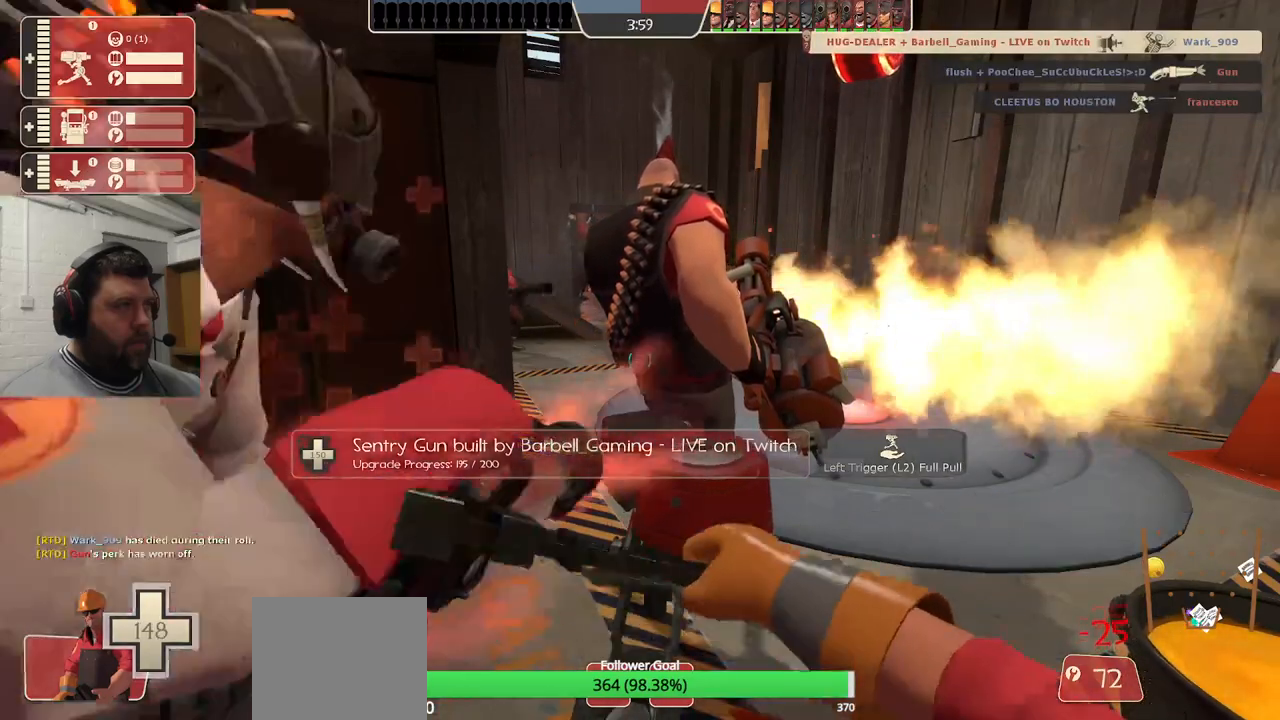
{"dt_ms": 500, "buttons": ["R2"], "left_stick": "center", "right_stick": "center", "events": []}
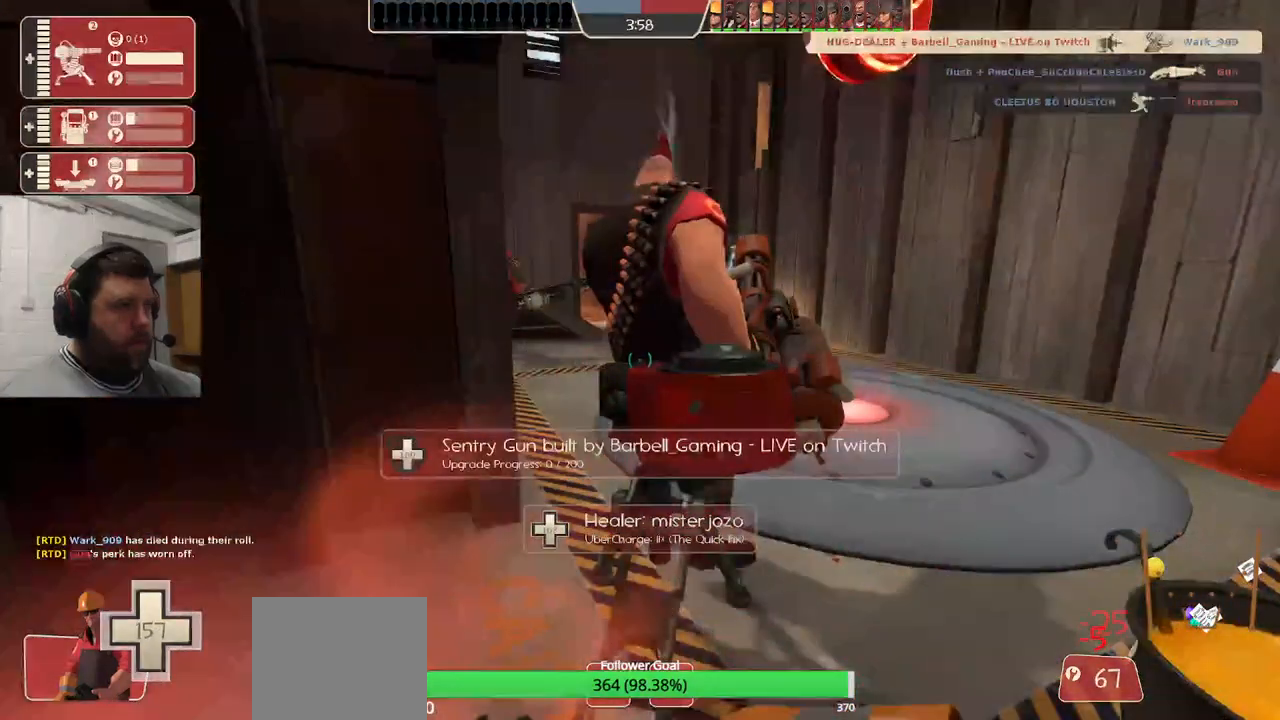
{"dt_ms": 500, "buttons": ["R2"], "left_stick": "center", "right_stick": "center", "events": []}
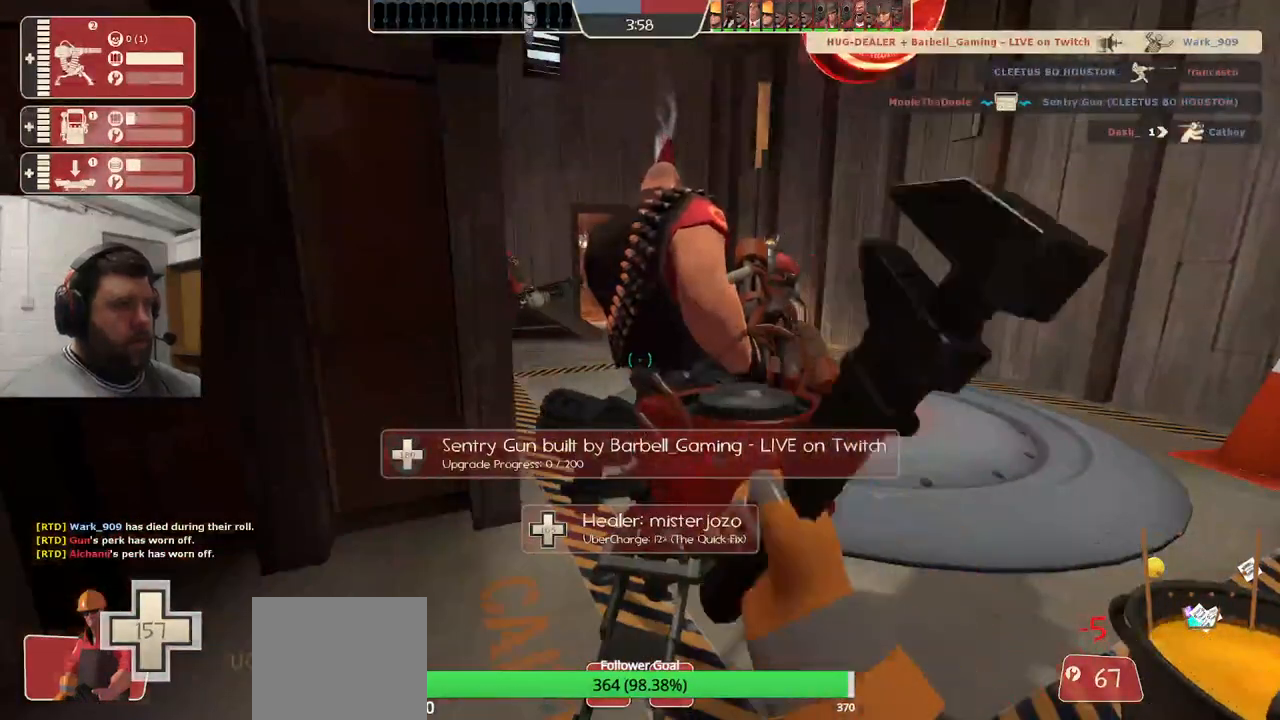
{"dt_ms": 500, "buttons": ["R2"], "left_stick": "center", "right_stick": "center", "events": []}
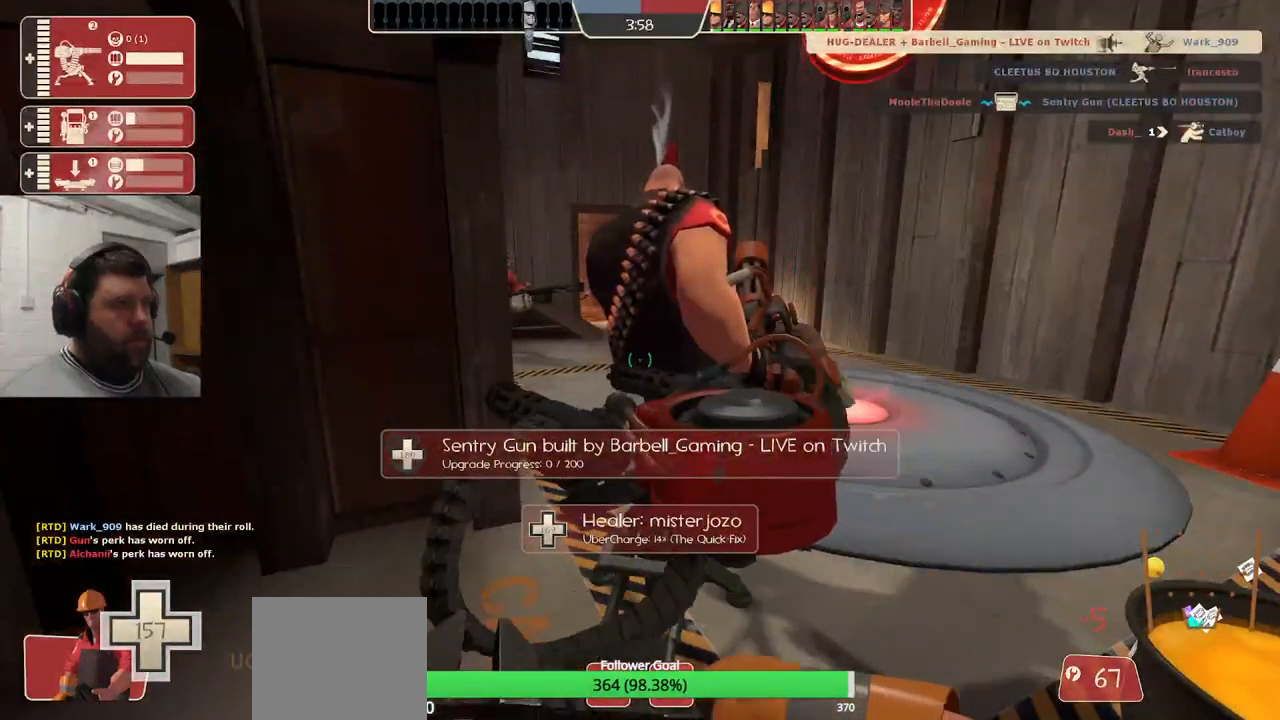
{"dt_ms": 500, "buttons": ["R2"], "left_stick": "center", "right_stick": "up-right", "events": [[467, "right_stick", "up-right"]]}
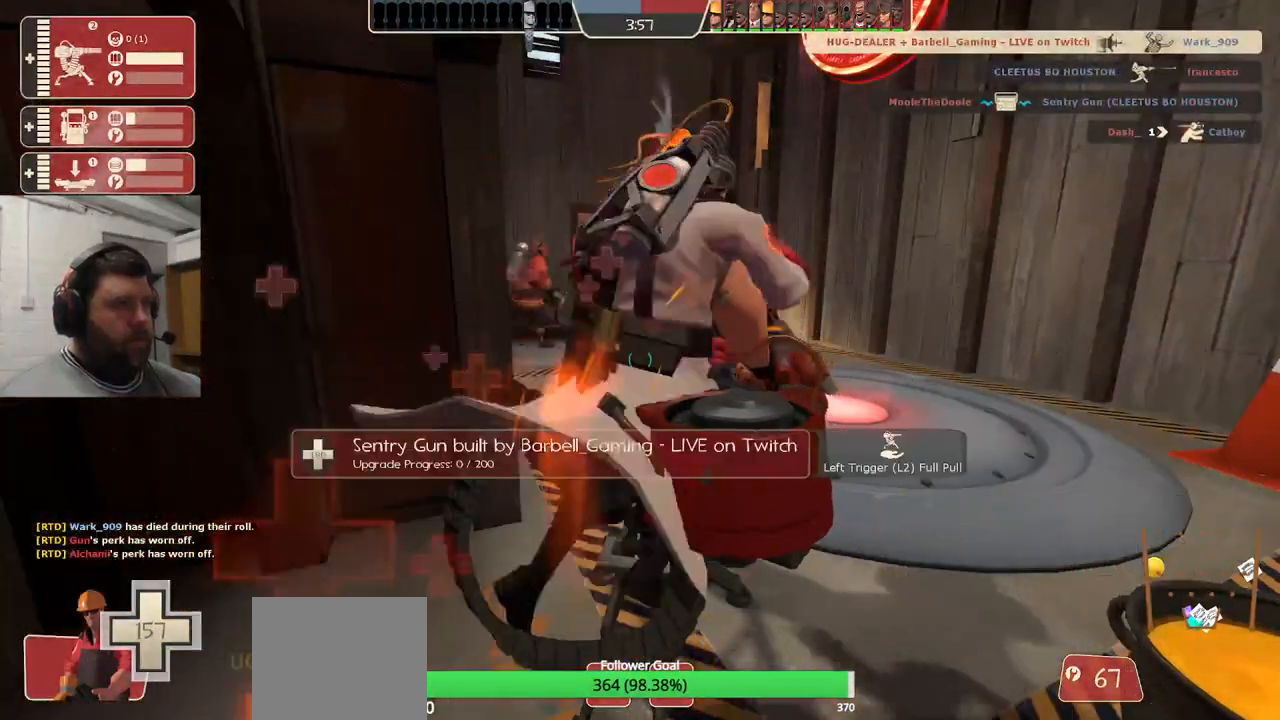
{"dt_ms": 500, "buttons": ["R2"], "left_stick": "center", "right_stick": "center", "events": [[500, "right_stick", "center"]]}
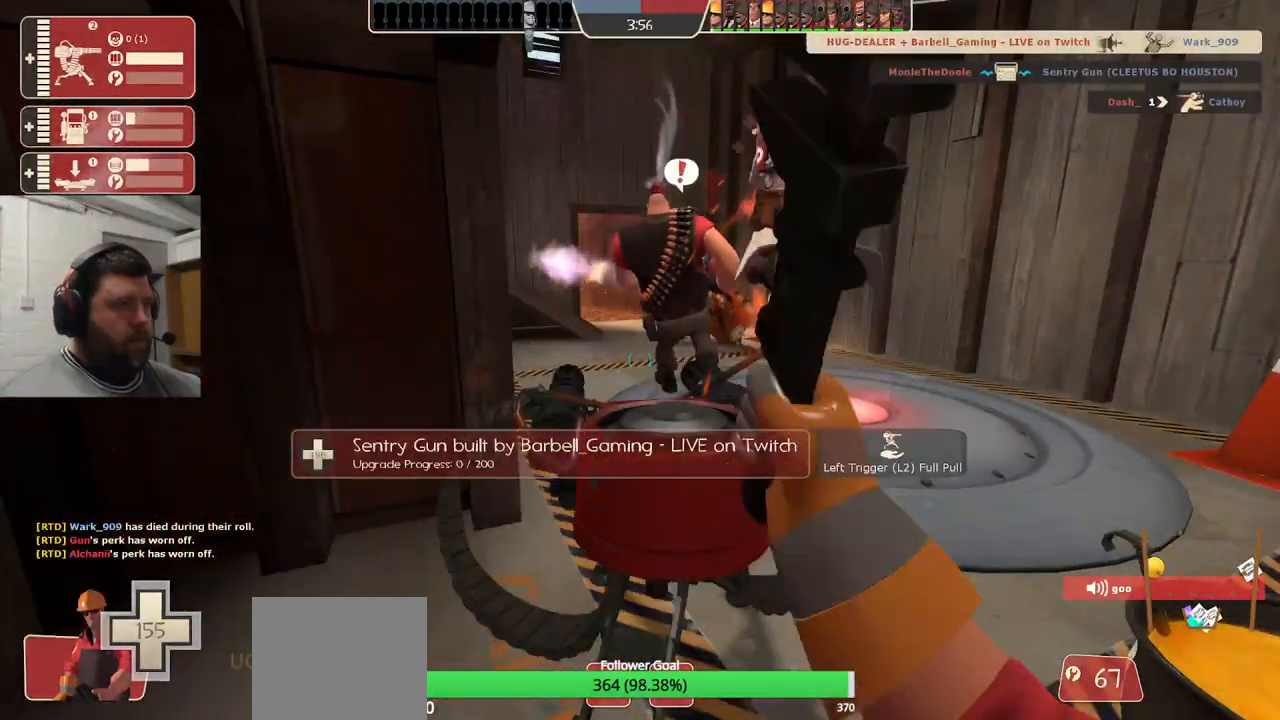
{"dt_ms": 500, "buttons": ["R2"], "left_stick": "center", "right_stick": "center", "events": []}
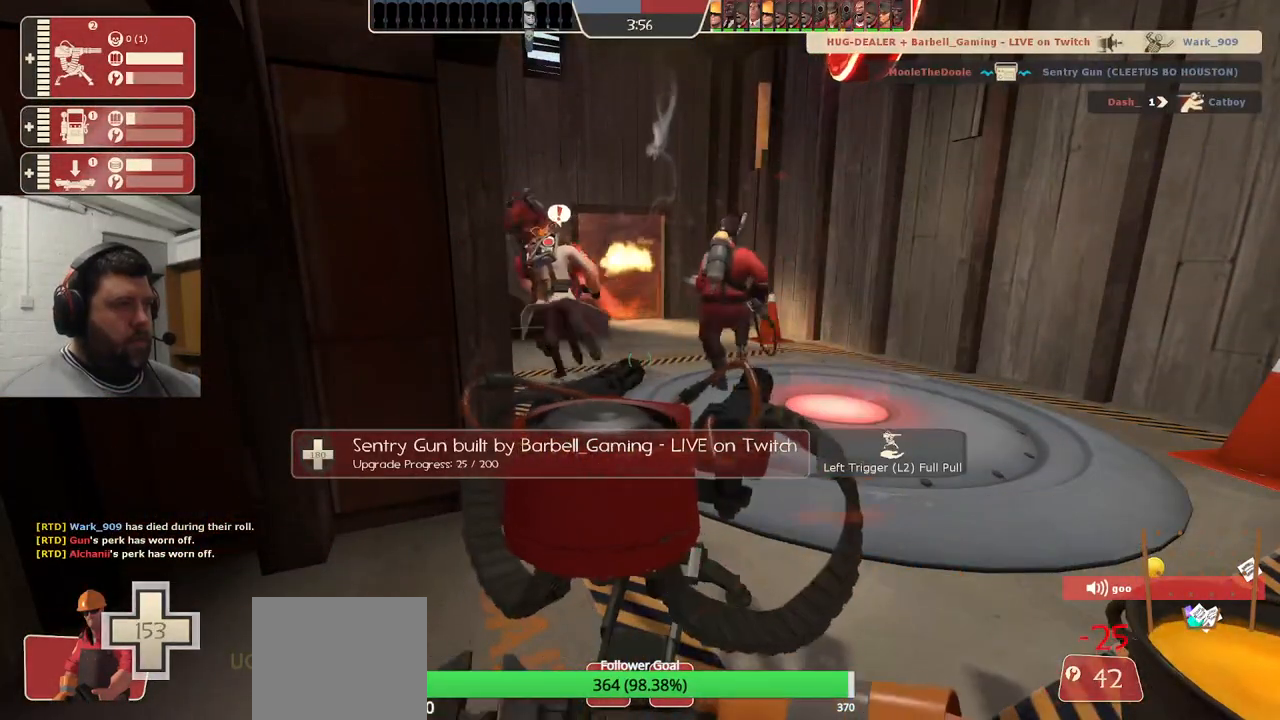
{"dt_ms": 500, "buttons": ["R2"], "left_stick": "center", "right_stick": "center", "events": []}
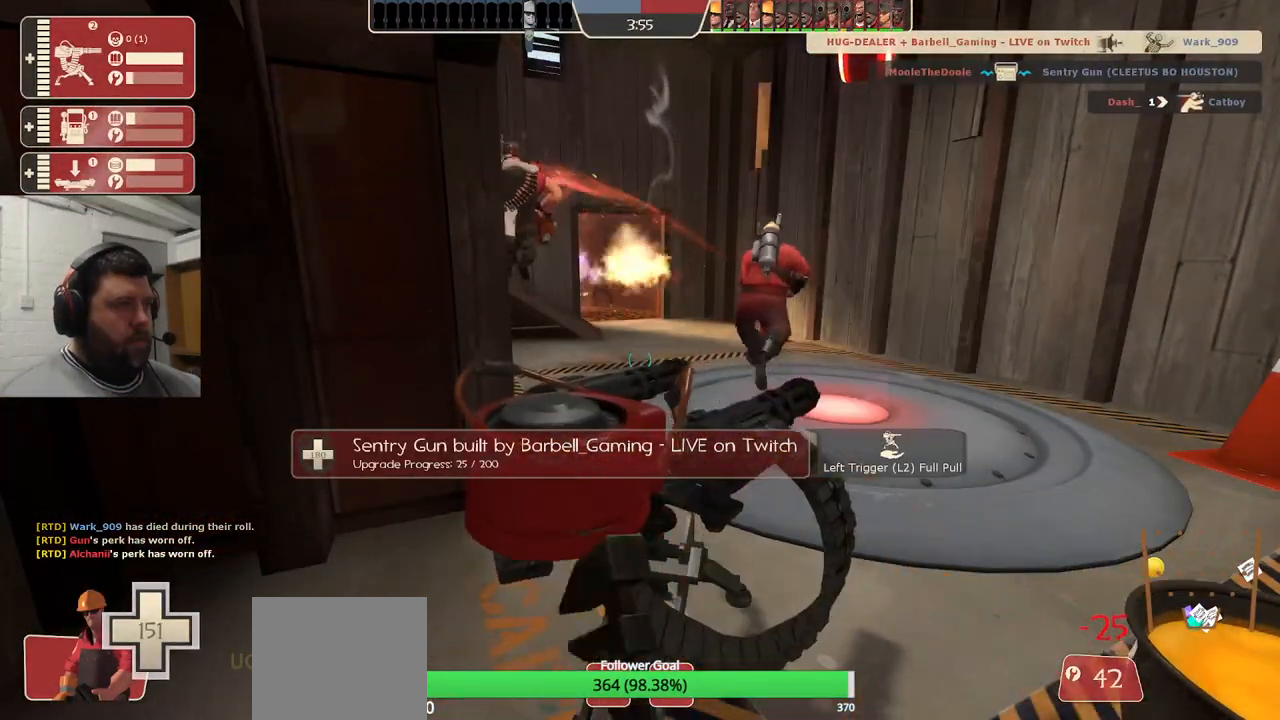
{"dt_ms": 500, "buttons": ["R2"], "left_stick": "center", "right_stick": "center", "events": []}